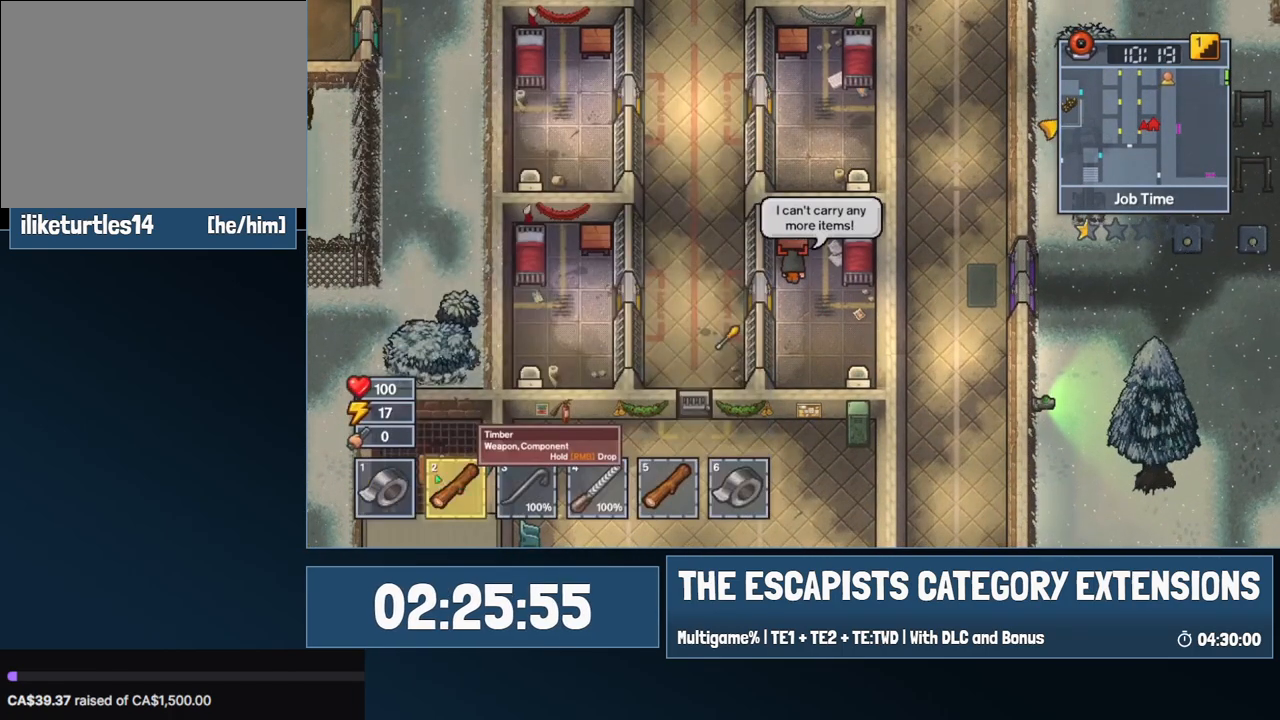
Gameplay with keyboard and mouse; each line is a JSON object with the keys and mouse buttons held at the frame after it. "events" lists presses ("down") and releases ("up") of "0", "1", "2", "3", "4", "5", "6", "7", "8", "9", "a", "alt", "backspace", "c", "ctrl", "d", "e", "equals", "escape", "f", "f1", "f2", "f3", "f4", "i", "j", "m", "minus", "o", "p", "q", "s", "shift", "space", "super", "t", "tab", "w", "mouse_left", "mouse_wheel" and "mouse_right" between this image and that frame as [ms after this image, input, new state], when the widget could be followed in between. "mouse_left", "mouse_wheel", "mouse_right" = the "left", "wheel", "right" buttons of the "mouse" list. No other keys are recorded. "wheel" means that the mouse wheel is clicked or scrolled. Mouse movement is not recorded.
{"keys": [], "mouse": [], "events": [[134, "c", "down"], [284, "c", "up"]]}
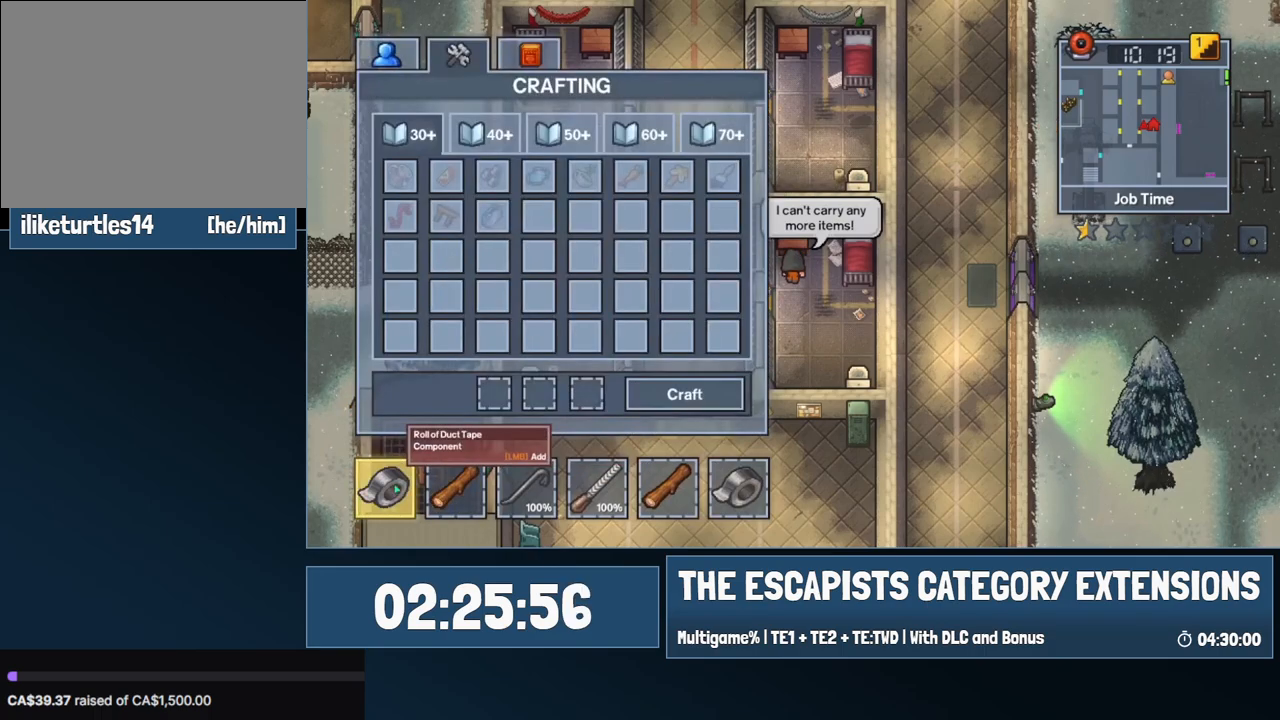
{"keys": [], "mouse": [], "events": [[17, "mouse_left", "down"], [100, "mouse_left", "up"]]}
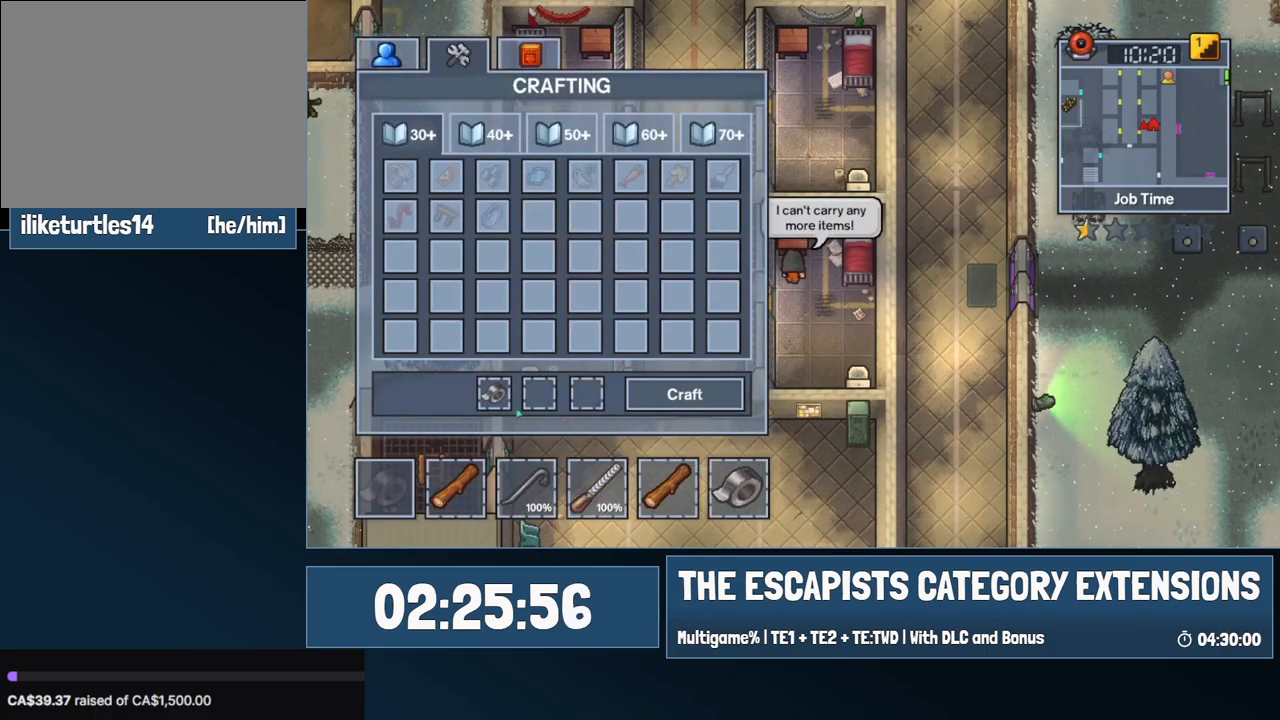
{"keys": [], "mouse": [], "events": [[167, "mouse_left", "down"], [267, "mouse_left", "up"], [450, "mouse_left", "down"], [500, "mouse_left", "up"]]}
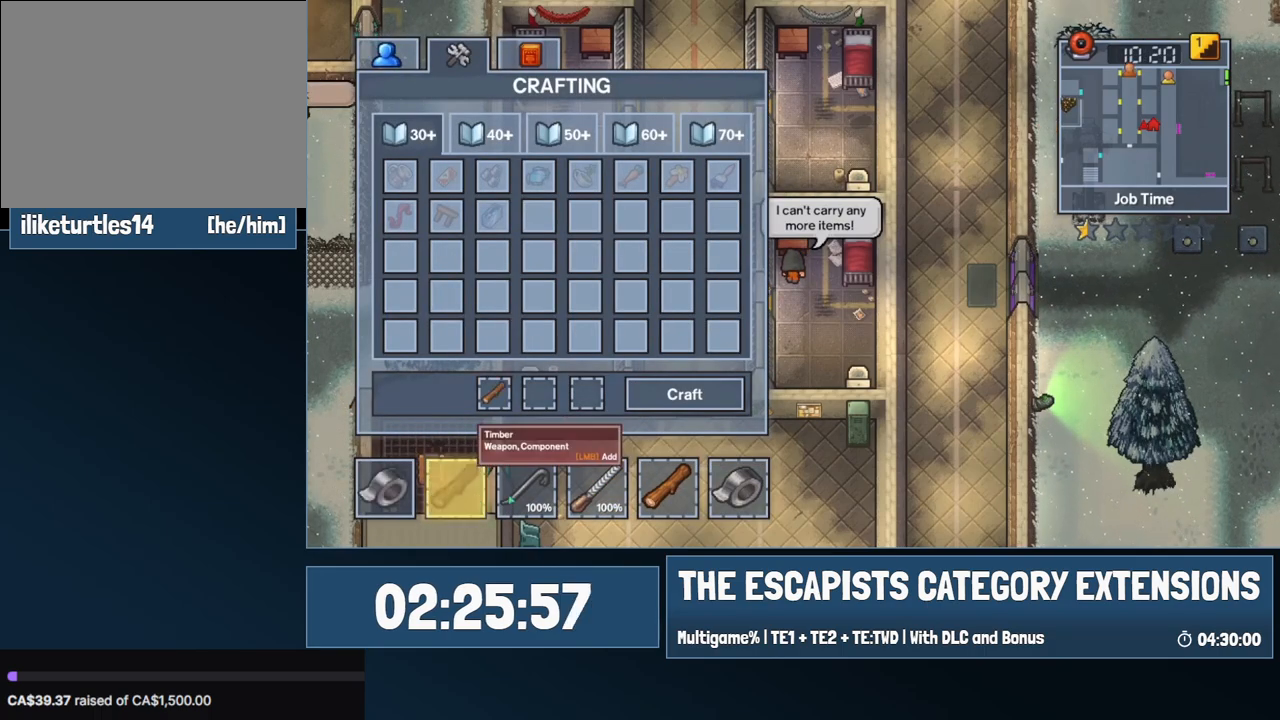
{"keys": [], "mouse": [], "events": [[134, "mouse_left", "down"], [234, "mouse_left", "up"], [417, "mouse_left", "down"], [500, "mouse_left", "up"]]}
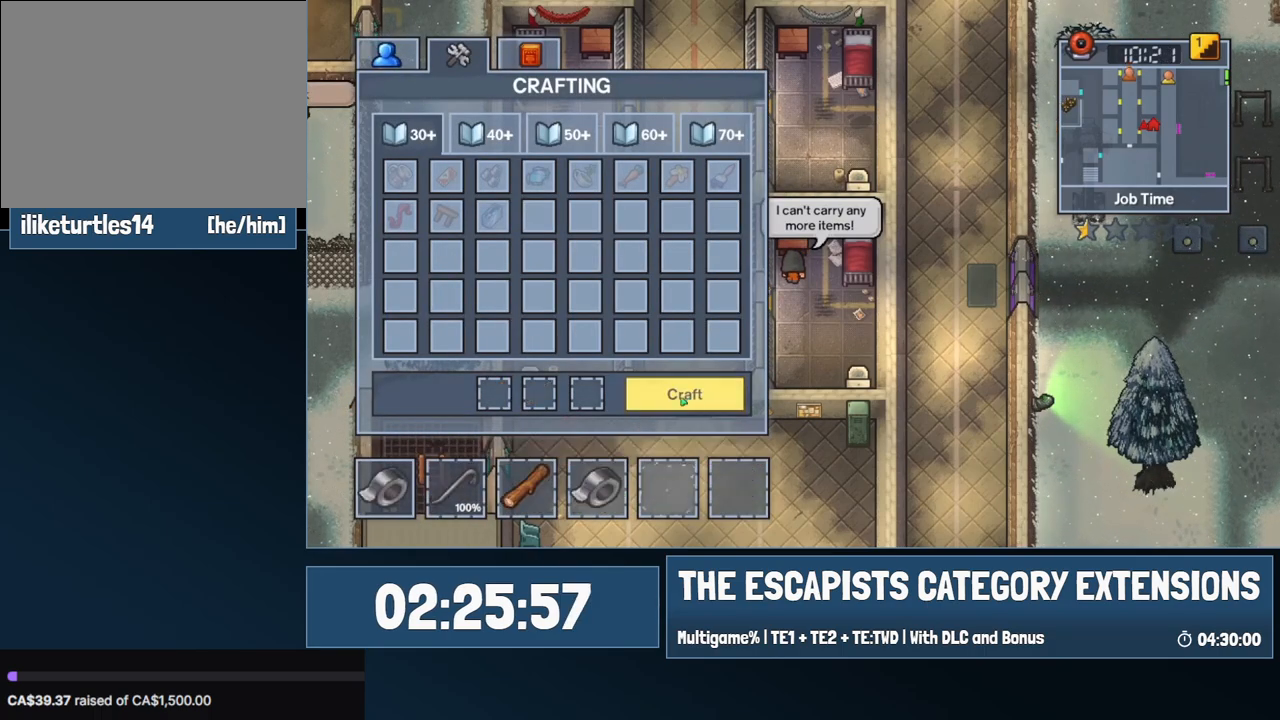
{"keys": [], "mouse": [], "events": []}
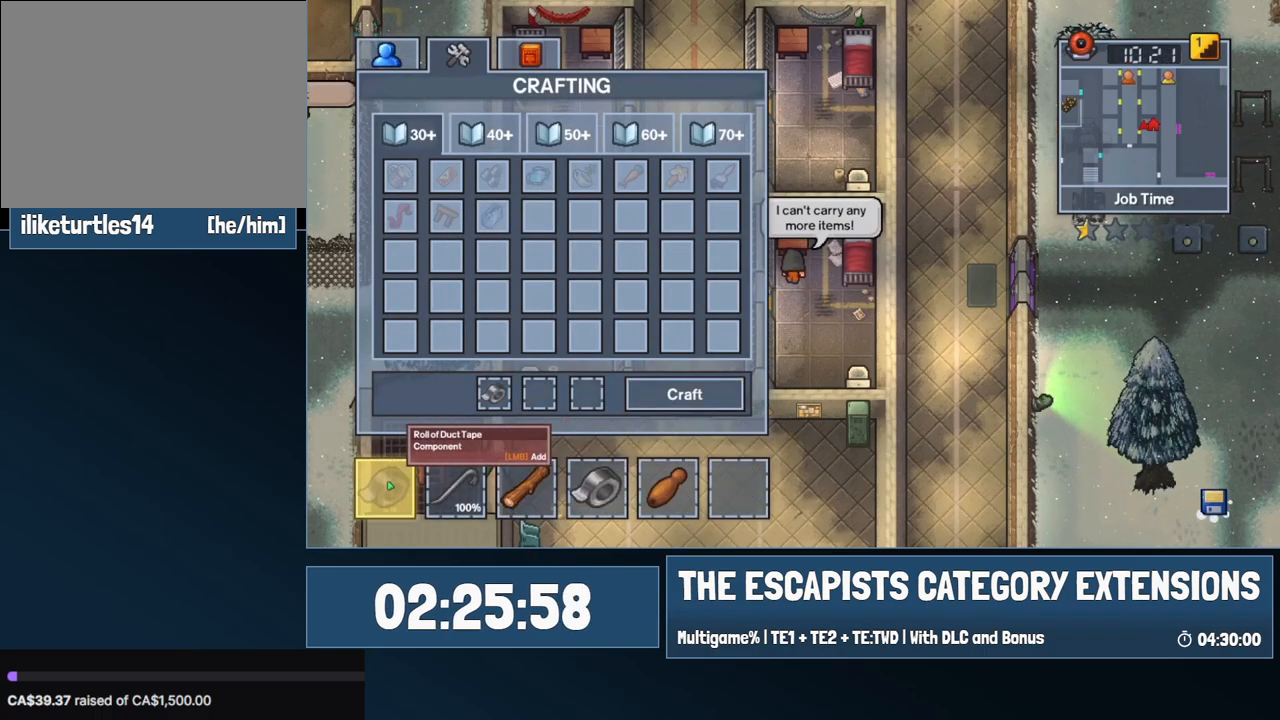
{"keys": [], "mouse": ["left"], "events": [[500, "mouse_left", "down"]]}
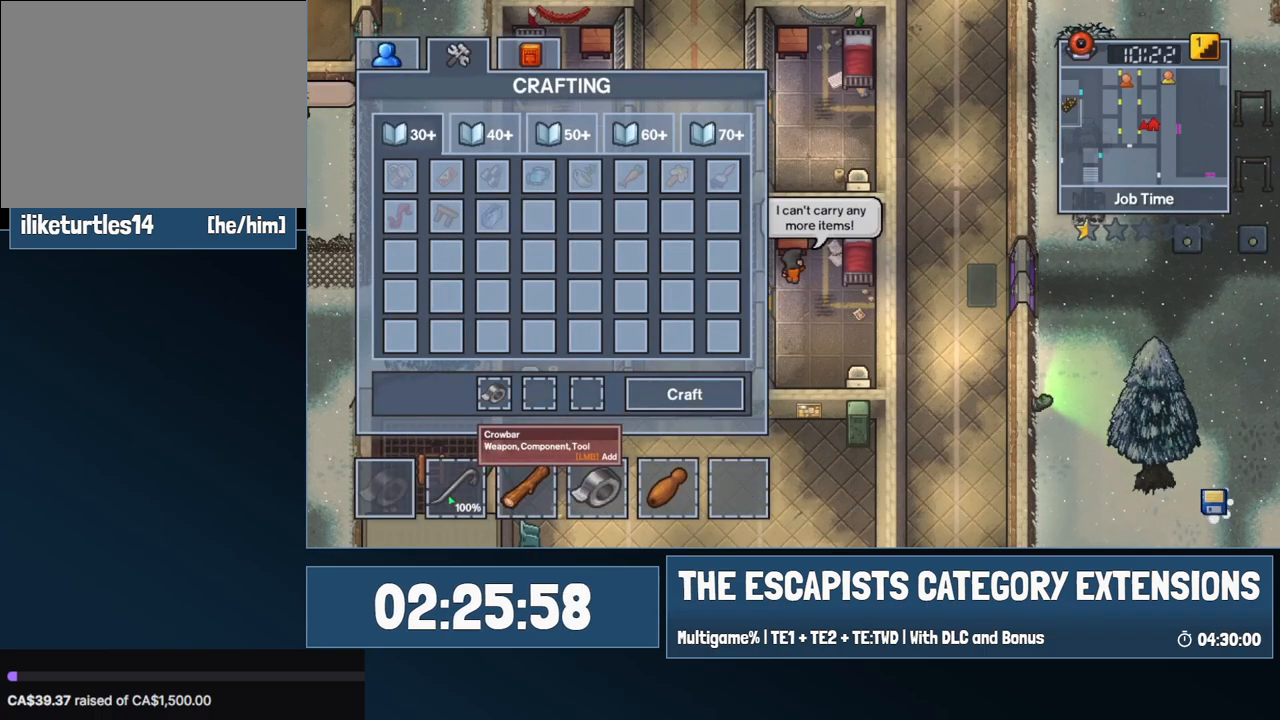
{"keys": [], "mouse": [], "events": [[84, "mouse_left", "up"], [367, "mouse_left", "down"], [417, "mouse_left", "up"]]}
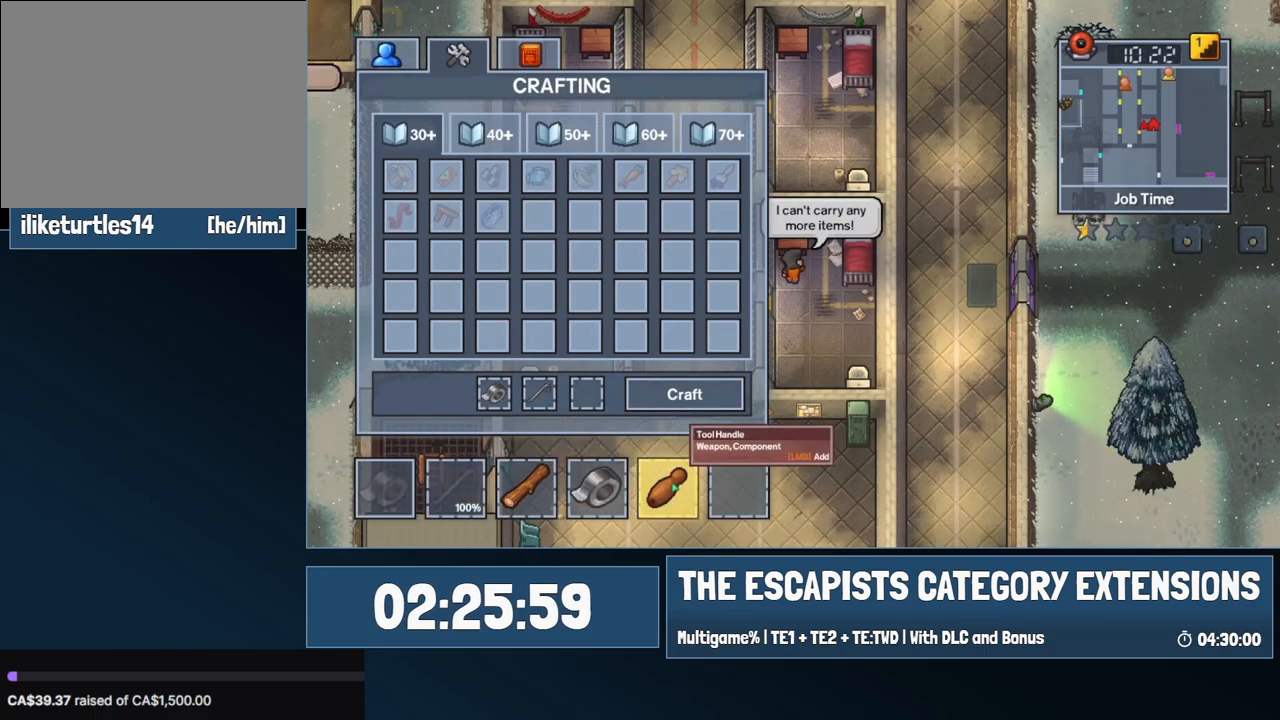
{"keys": [], "mouse": [], "events": [[50, "mouse_left", "down"], [150, "mouse_left", "up"], [284, "mouse_left", "down"], [384, "mouse_left", "up"]]}
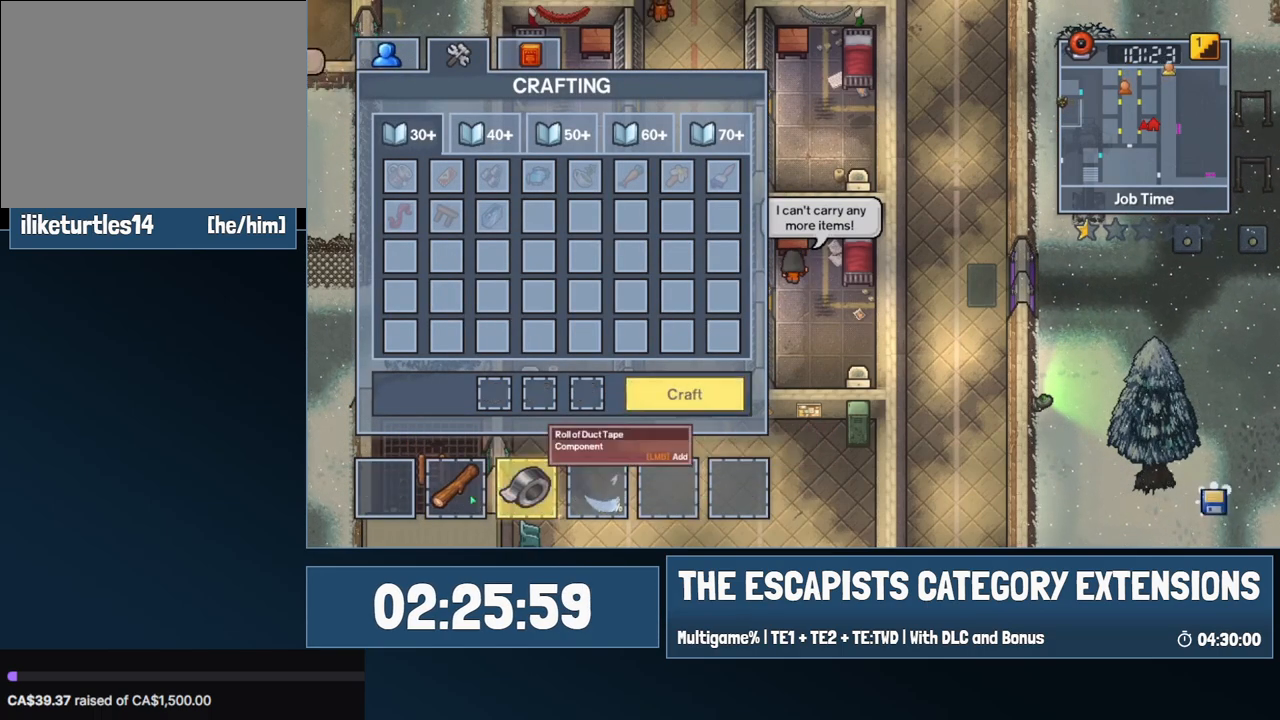
{"keys": [], "mouse": [], "events": [[217, "mouse_left", "down"], [250, "mouse_left", "up"], [350, "mouse_left", "down"], [450, "mouse_left", "up"]]}
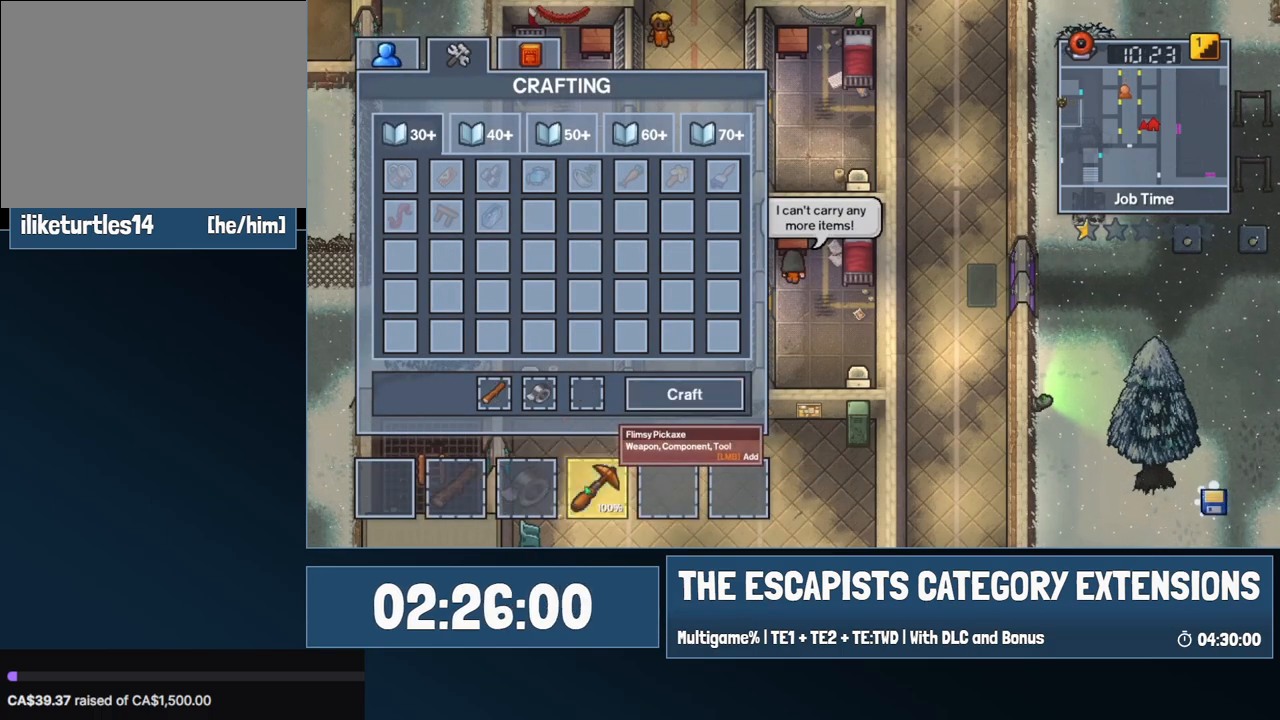
{"keys": [], "mouse": [], "events": [[84, "mouse_left", "down"], [184, "mouse_left", "up"], [367, "mouse_left", "down"], [467, "mouse_left", "up"]]}
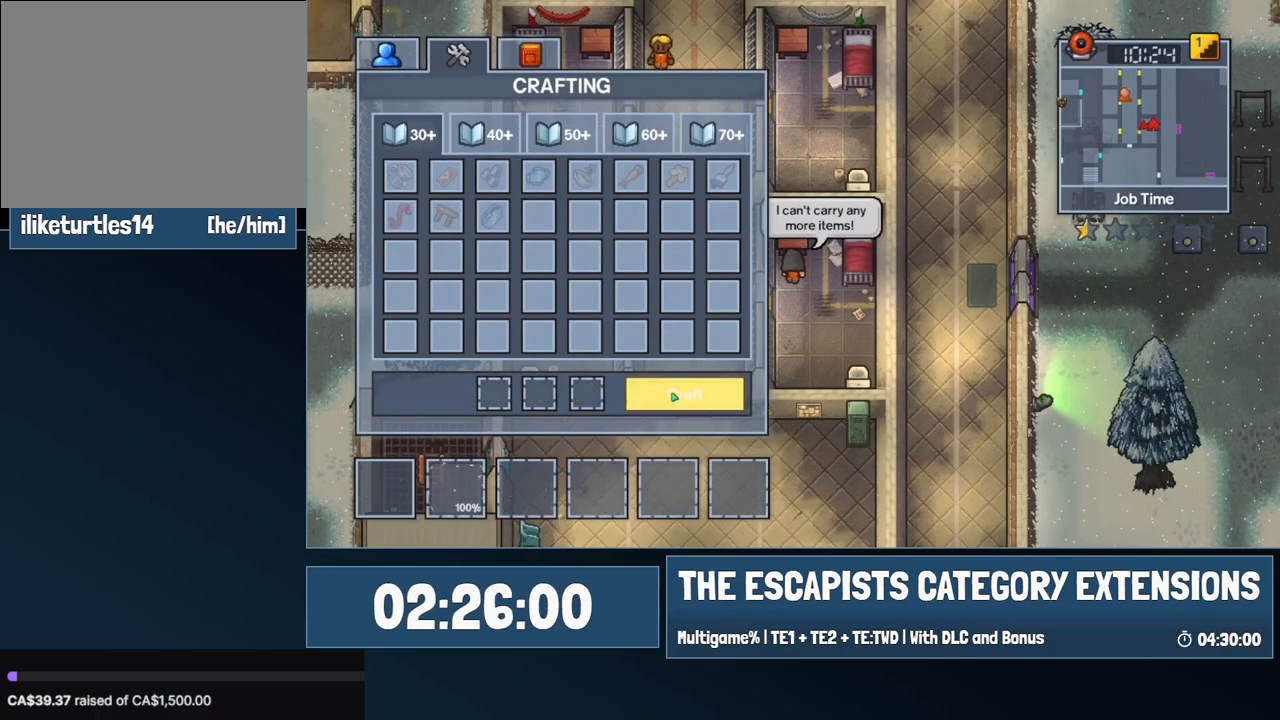
{"keys": ["e"], "mouse": [], "events": [[100, "escape", "down"], [200, "escape", "up"], [484, "e", "down"]]}
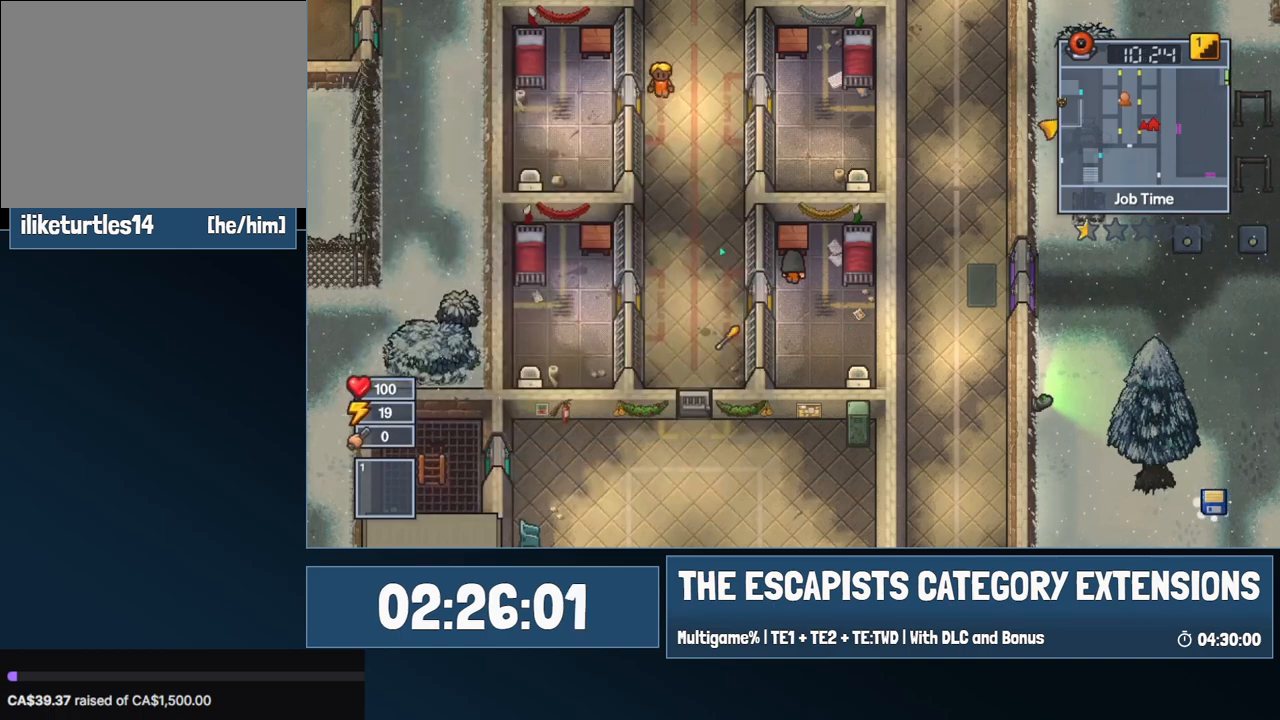
{"keys": [], "mouse": [], "events": [[50, "e", "up"]]}
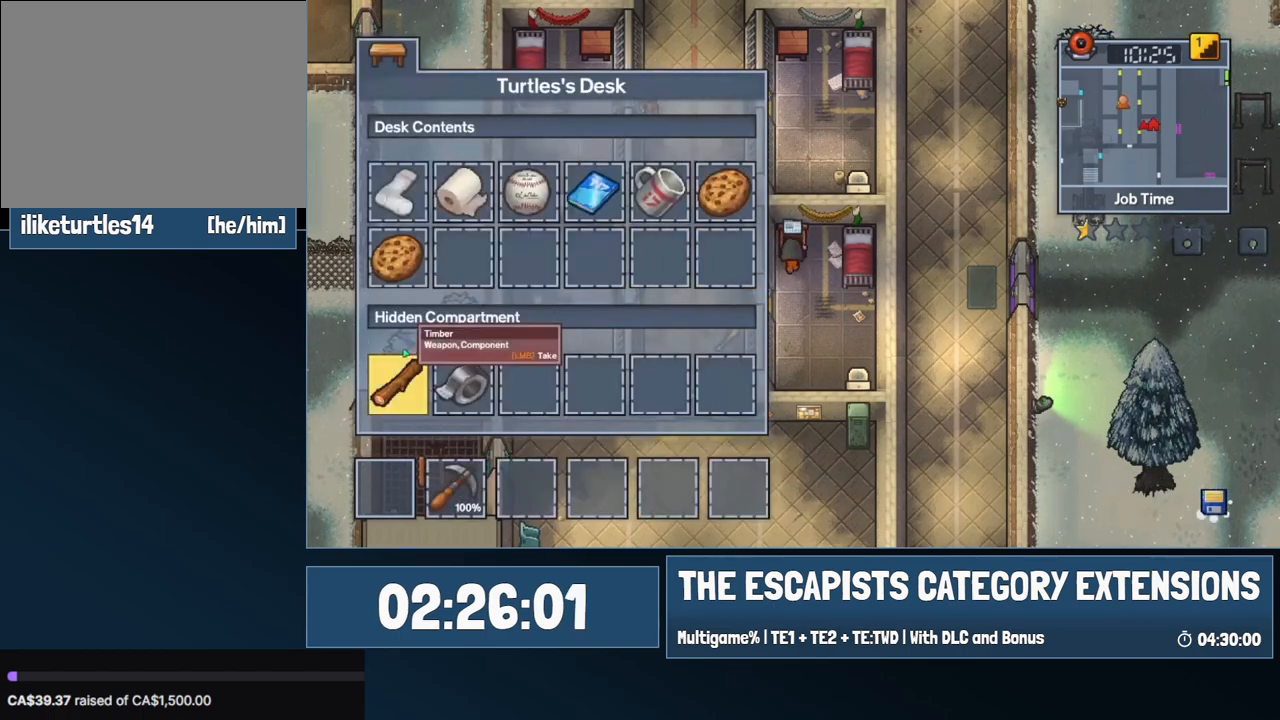
{"keys": [], "mouse": [], "events": [[234, "mouse_left", "down"], [317, "mouse_left", "up"], [417, "mouse_left", "down"], [467, "mouse_left", "up"]]}
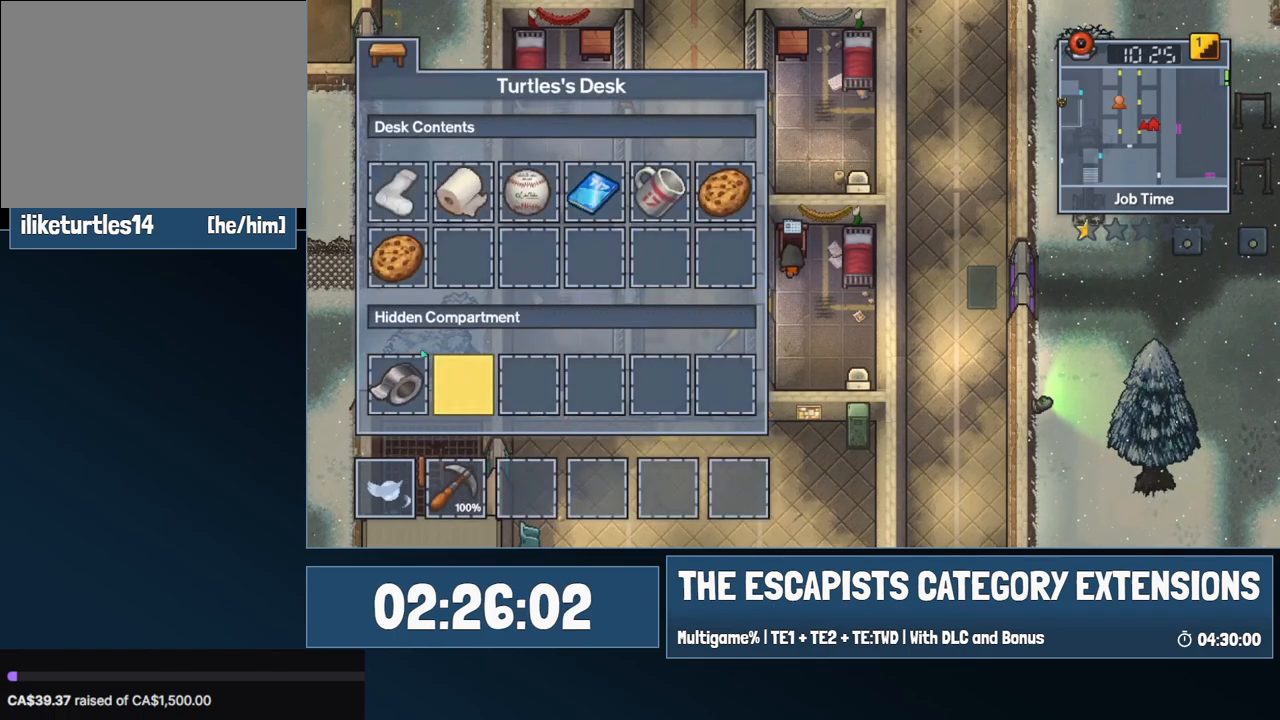
{"keys": [], "mouse": [], "events": [[284, "mouse_left", "down"], [334, "mouse_left", "up"]]}
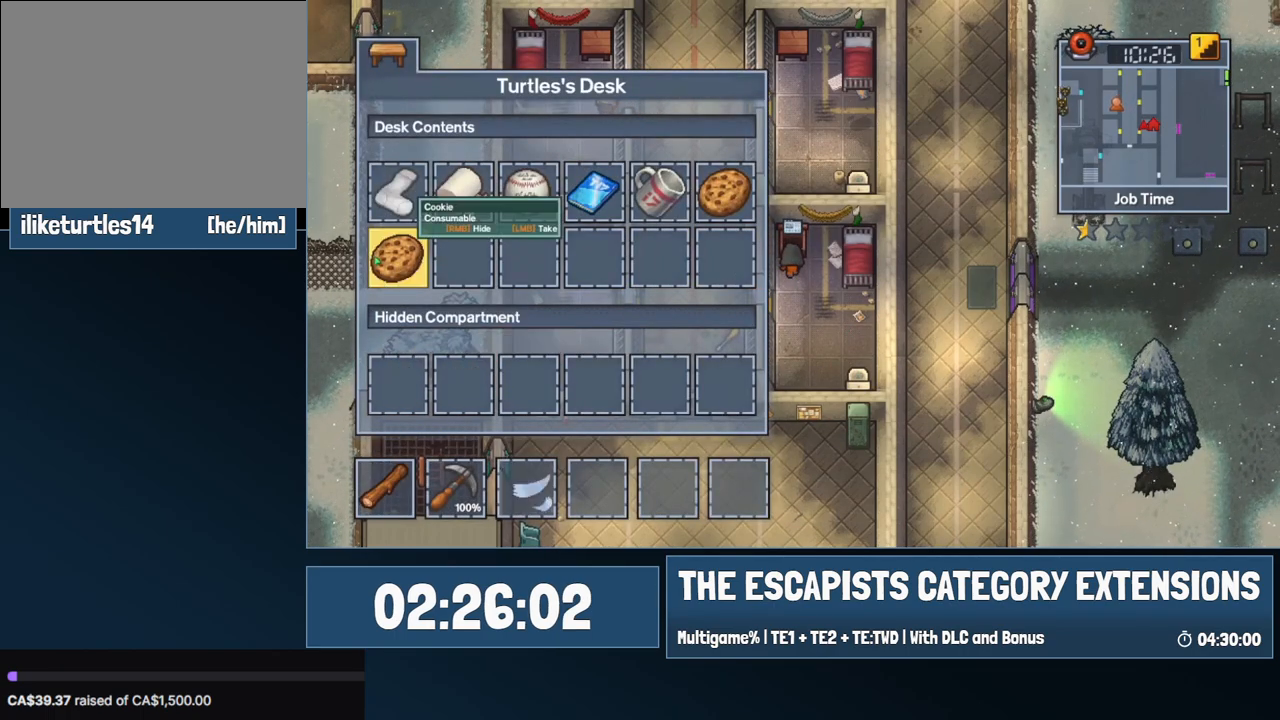
{"keys": [], "mouse": [], "events": [[17, "mouse_left", "down"], [117, "mouse_left", "up"], [400, "escape", "down"], [450, "escape", "up"]]}
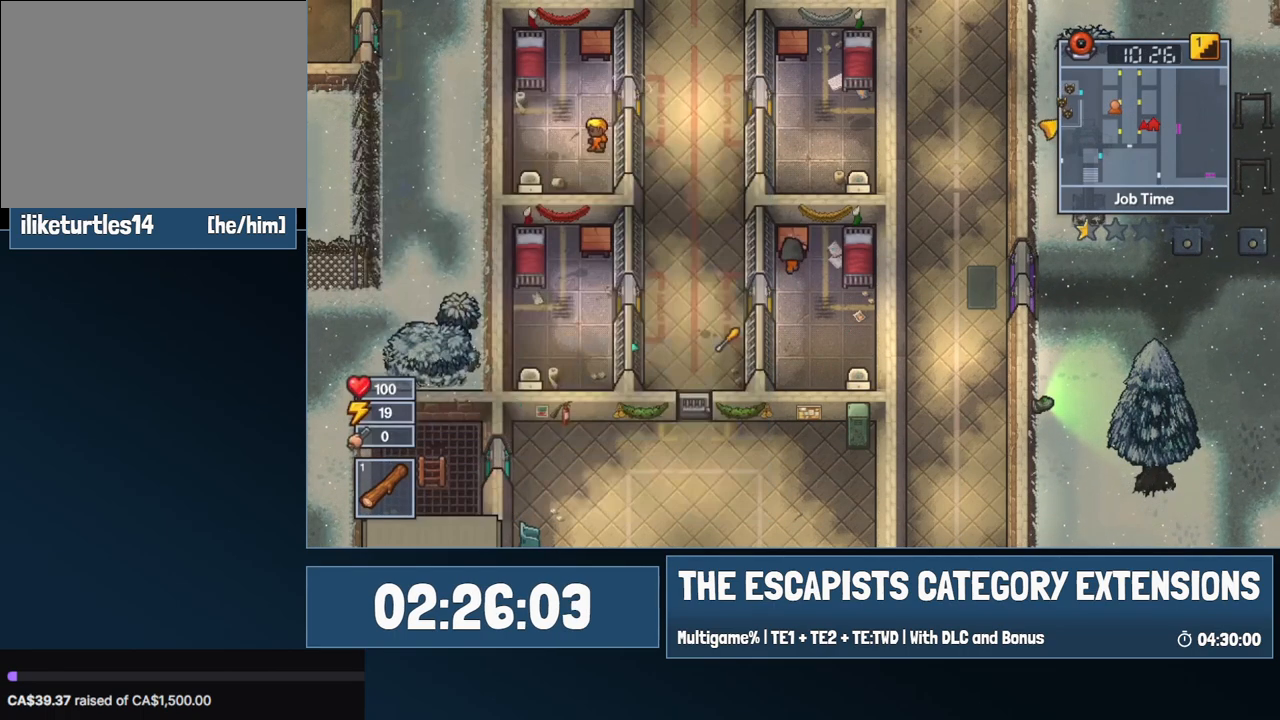
{"keys": [], "mouse": [], "events": [[134, "c", "down"], [267, "c", "up"]]}
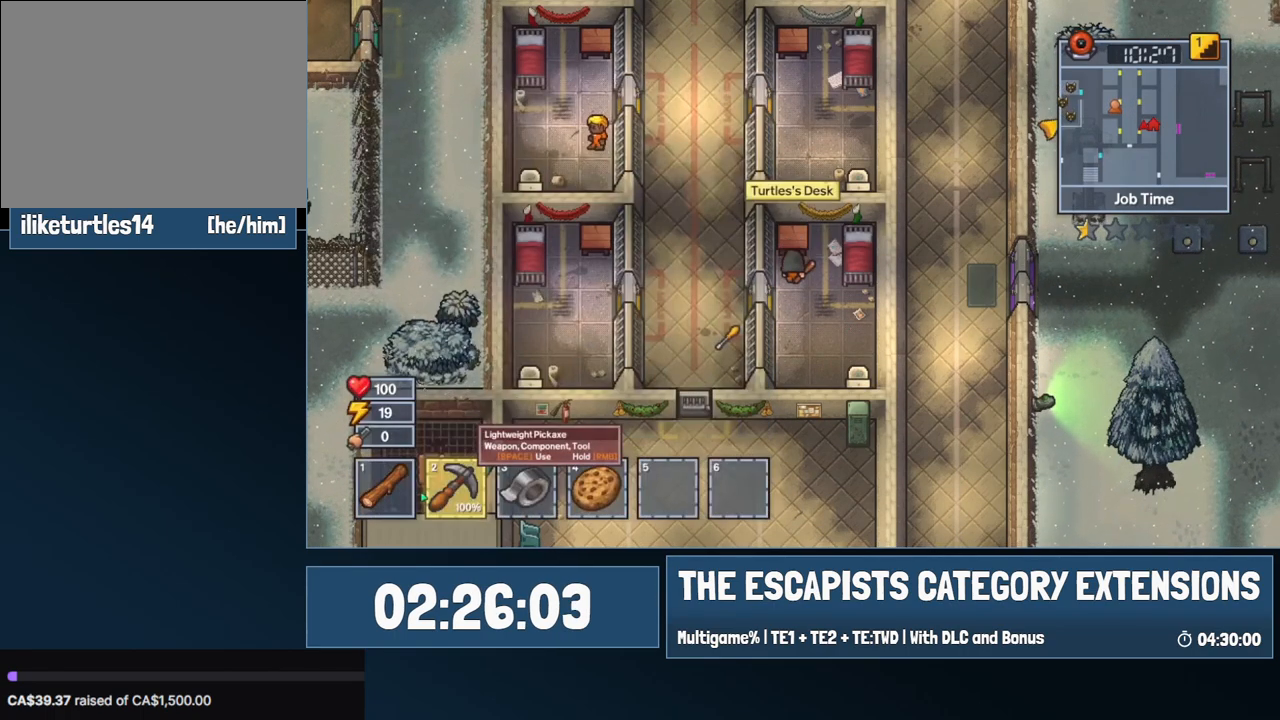
{"keys": [], "mouse": ["left"], "events": [[50, "c", "down"], [150, "c", "up"], [284, "mouse_left", "down"], [384, "mouse_left", "up"], [484, "mouse_left", "down"]]}
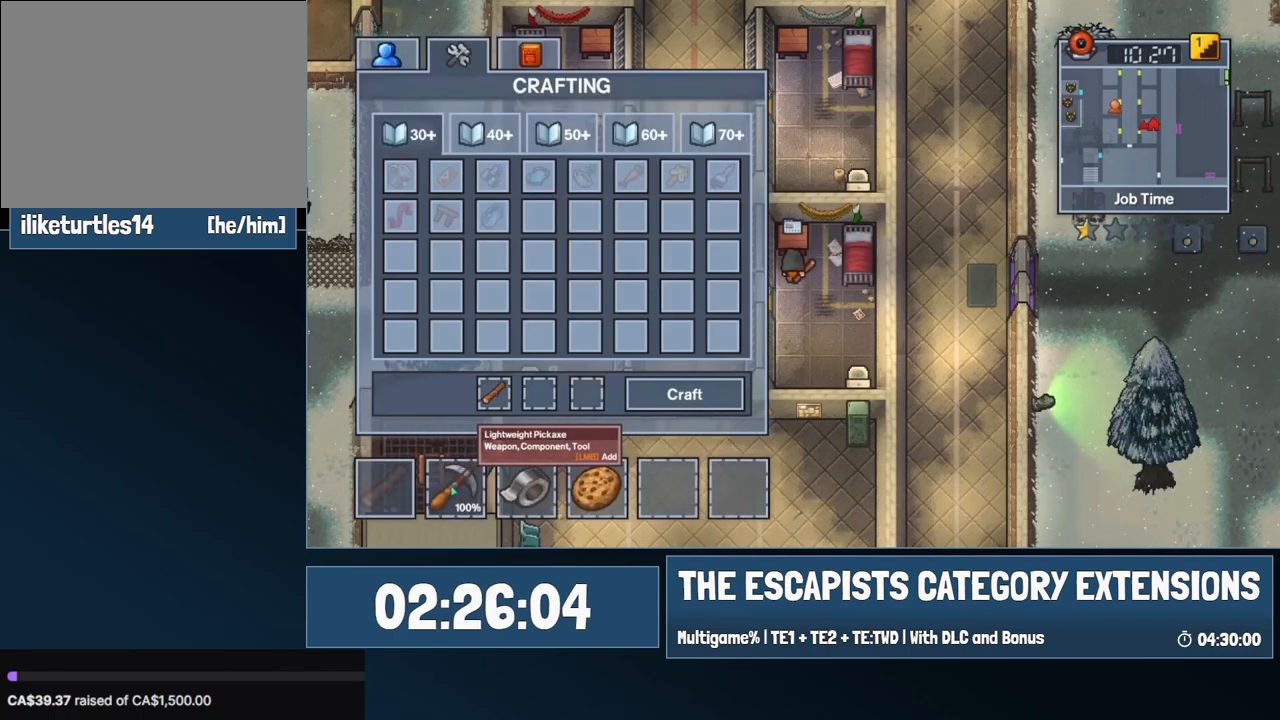
{"keys": [], "mouse": ["left"], "events": [[67, "mouse_left", "up"], [167, "mouse_left", "down"], [250, "mouse_left", "up"], [500, "mouse_left", "down"]]}
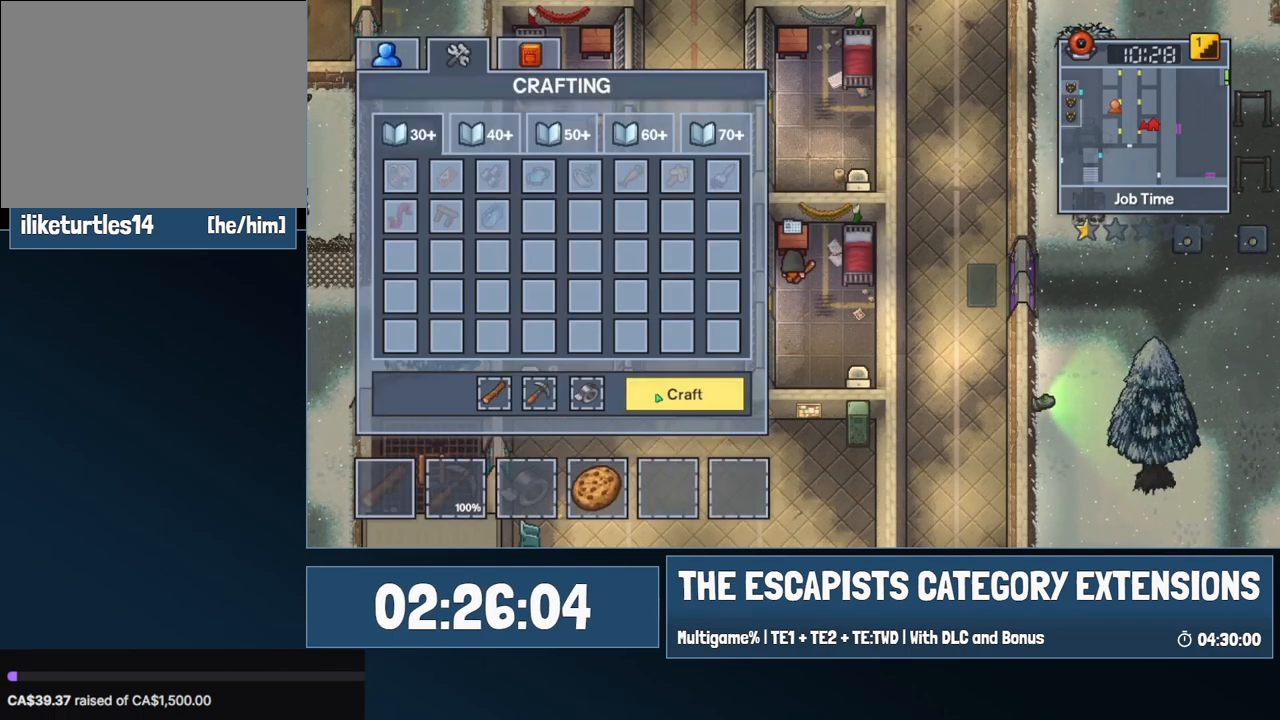
{"keys": ["d"], "mouse": [], "events": [[84, "mouse_left", "up"], [234, "escape", "down"], [317, "escape", "up"], [467, "d", "down"]]}
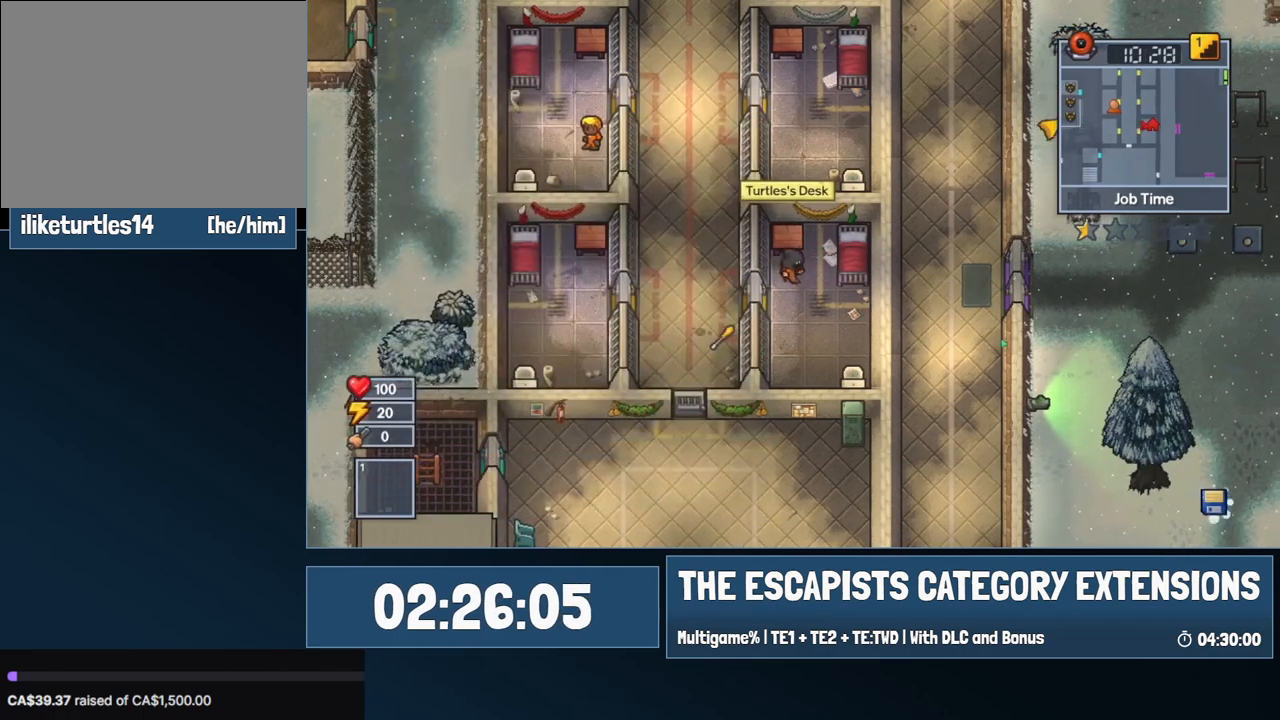
{"keys": [], "mouse": [], "events": [[284, "e", "down"], [334, "d", "up"], [384, "e", "up"]]}
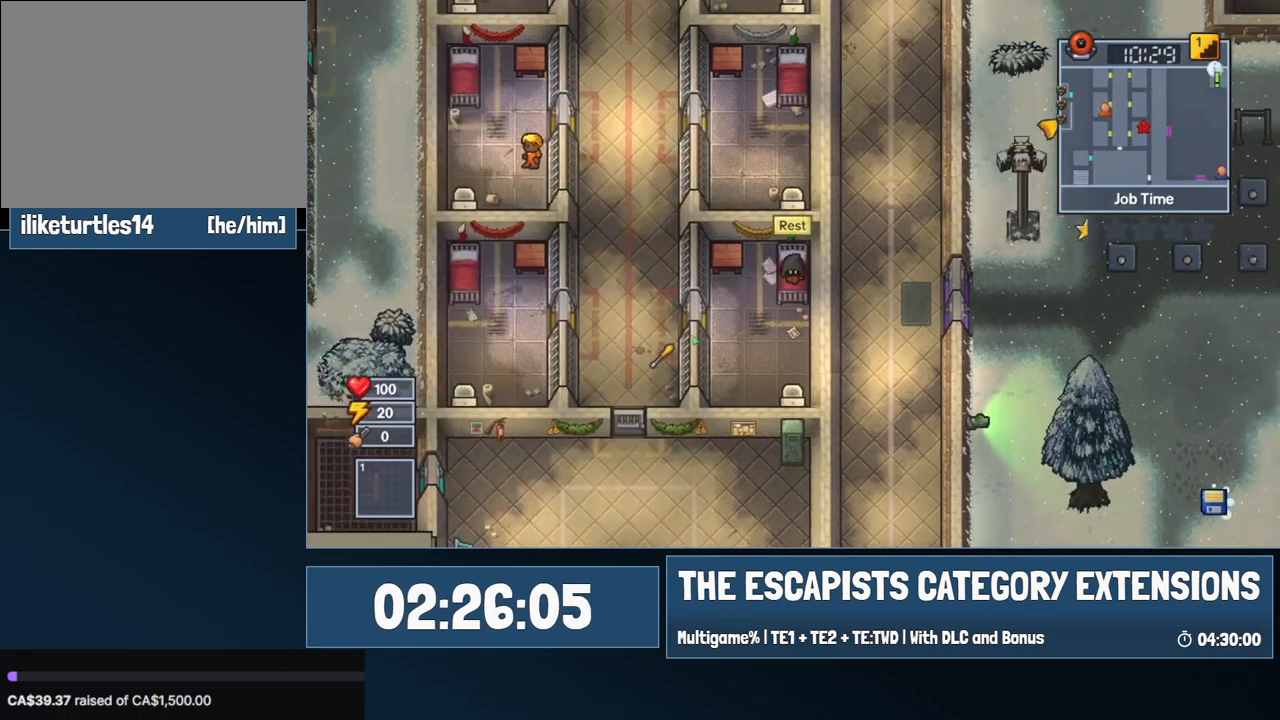
{"keys": [], "mouse": [], "events": []}
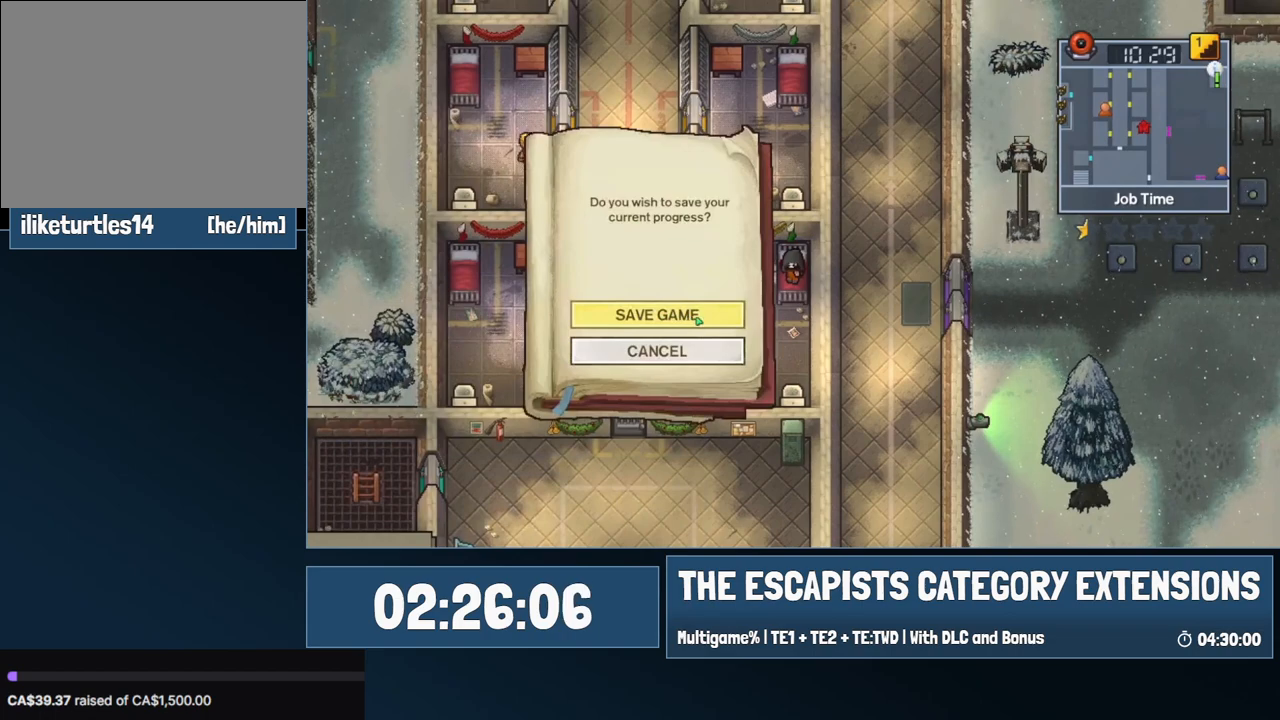
{"keys": [], "mouse": [], "events": []}
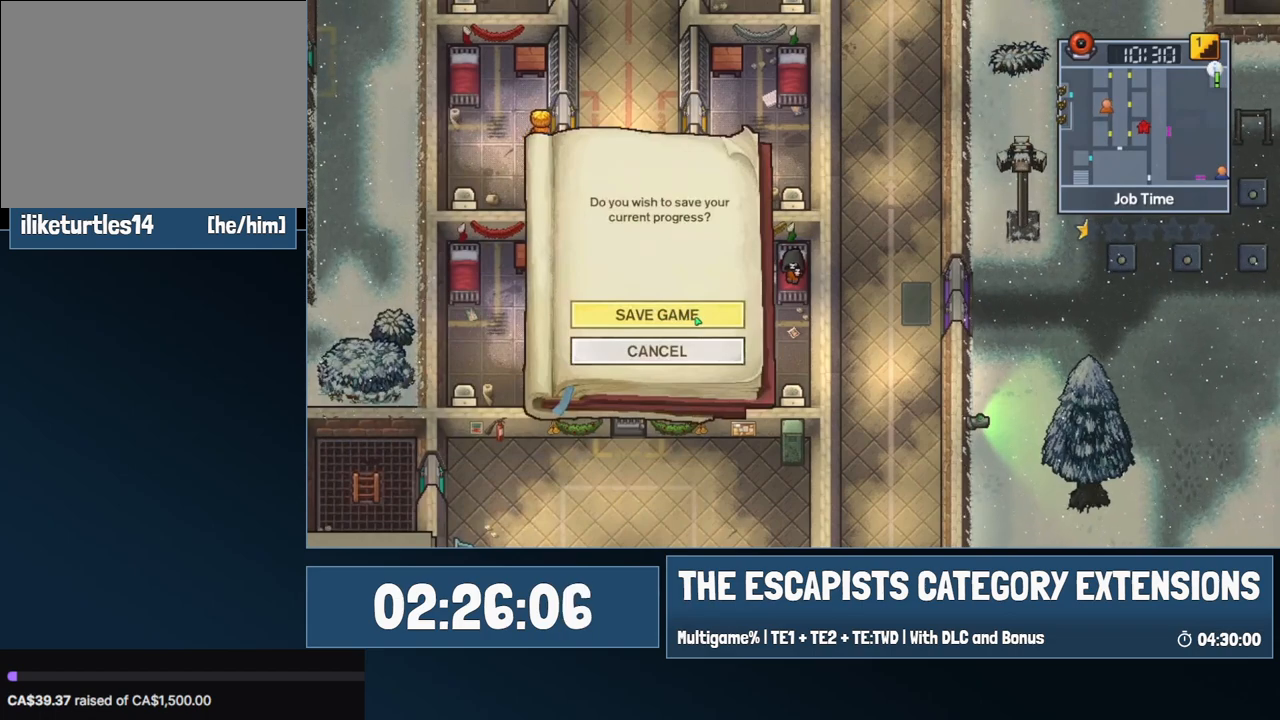
{"keys": [], "mouse": [], "events": []}
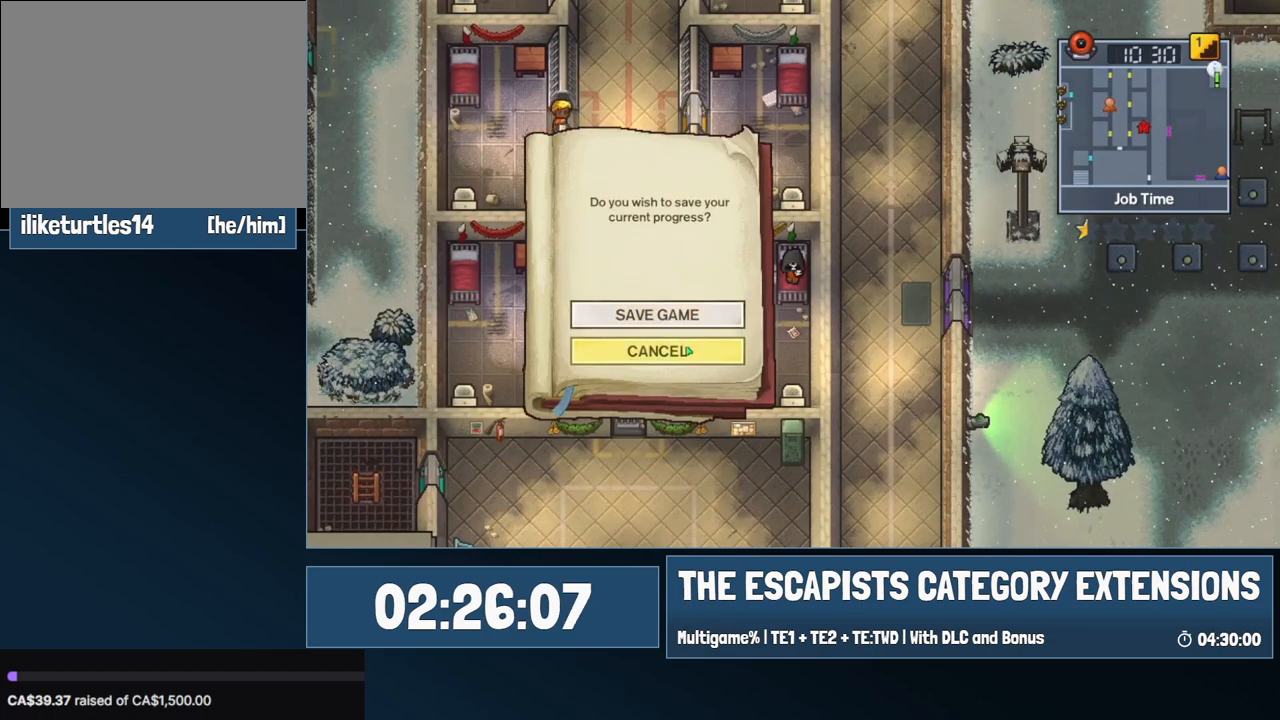
{"keys": [], "mouse": [], "events": [[67, "mouse_left", "down"], [167, "mouse_left", "up"]]}
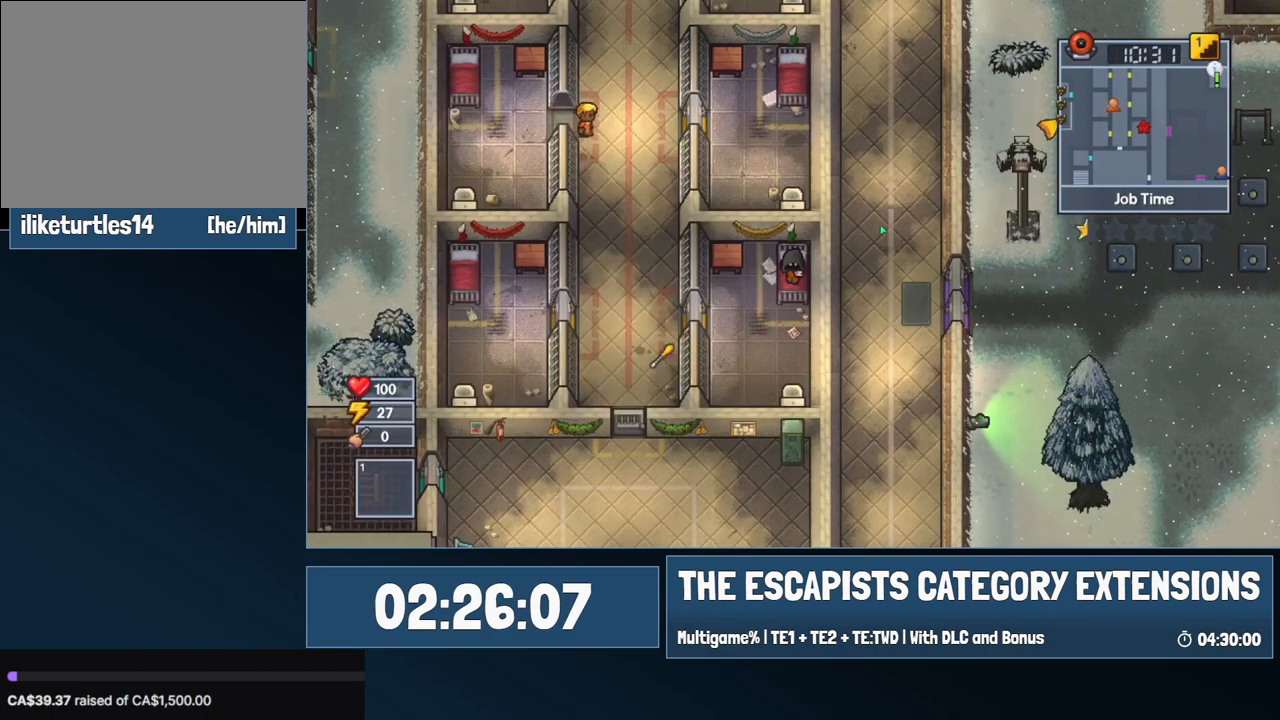
{"keys": [], "mouse": [], "events": []}
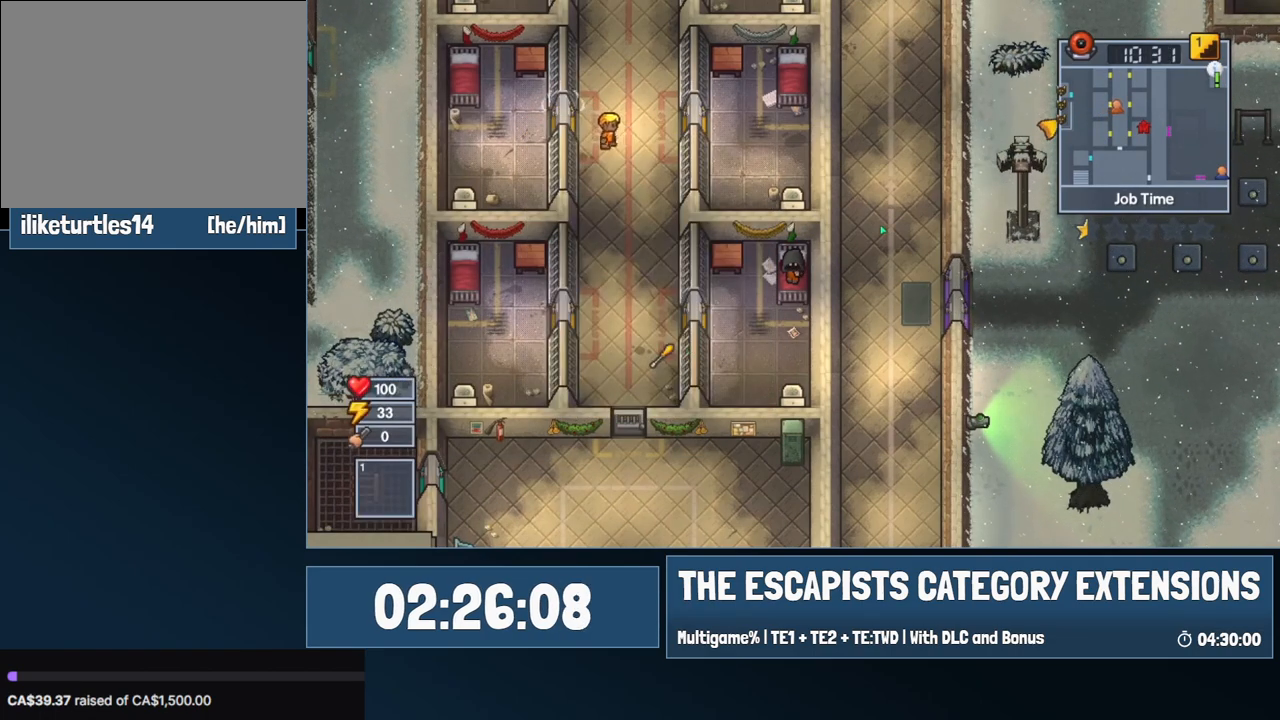
{"keys": [], "mouse": [], "events": []}
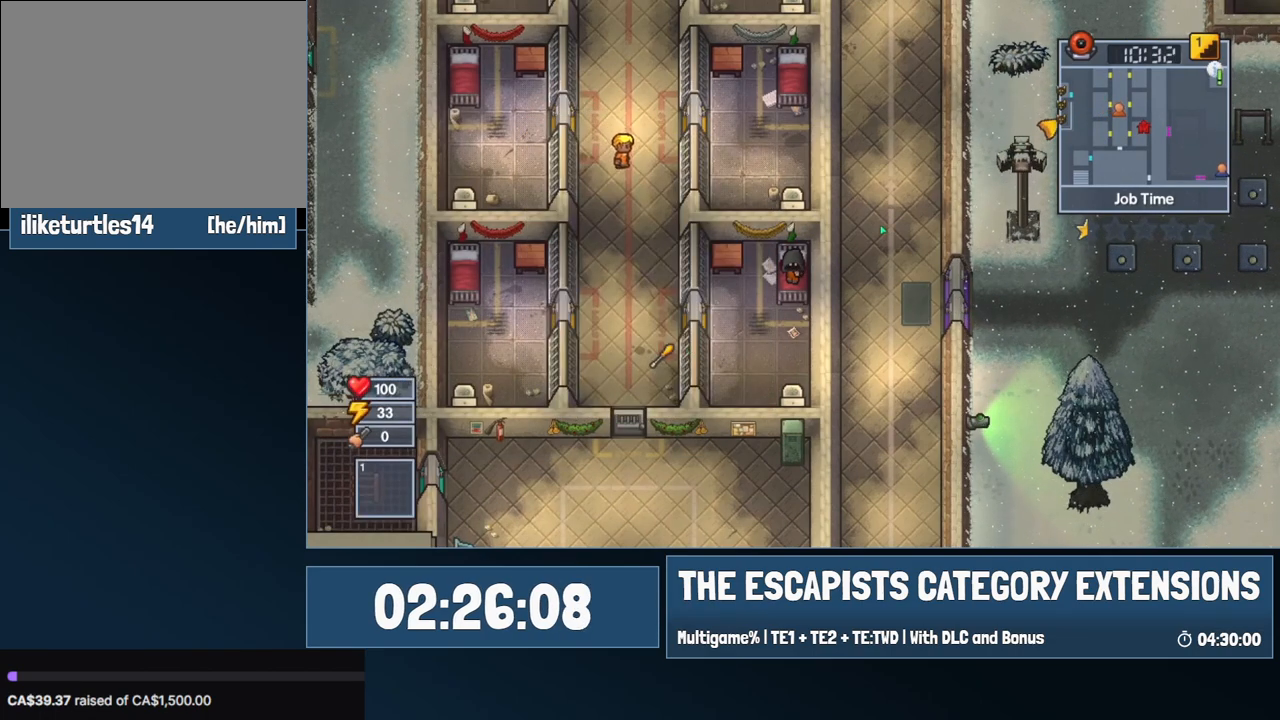
{"keys": [], "mouse": [], "events": []}
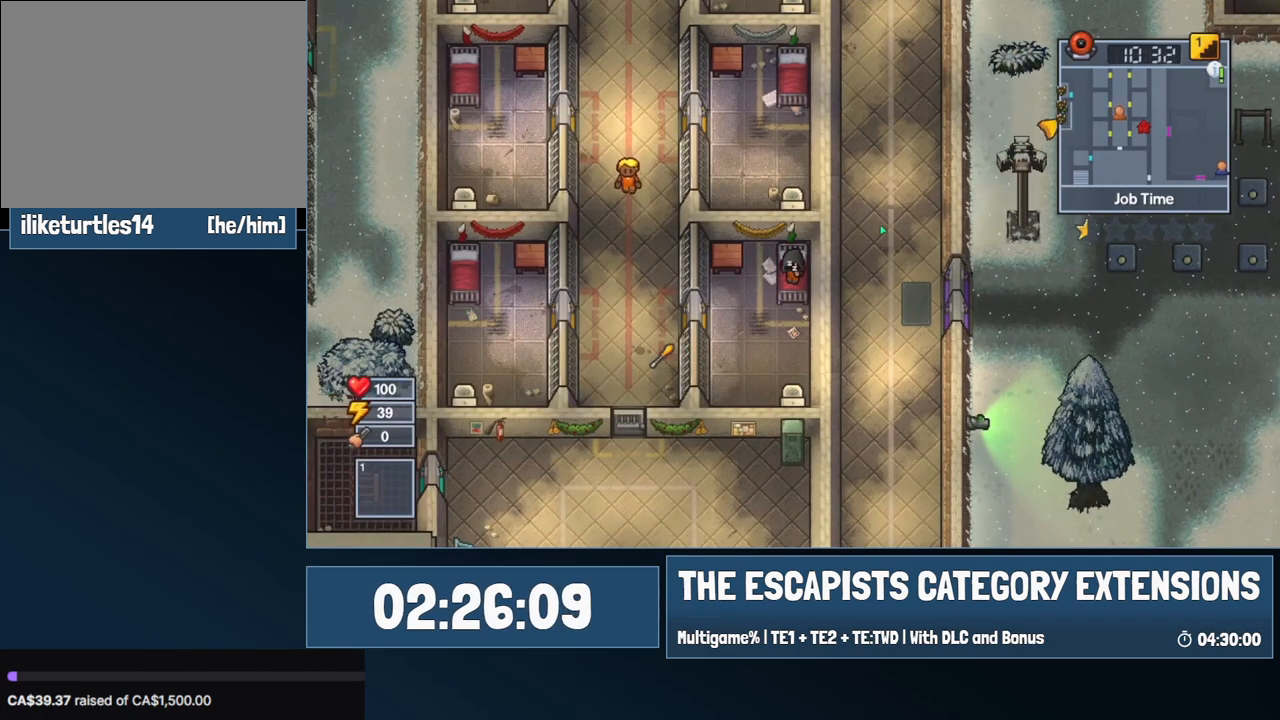
{"keys": [], "mouse": [], "events": []}
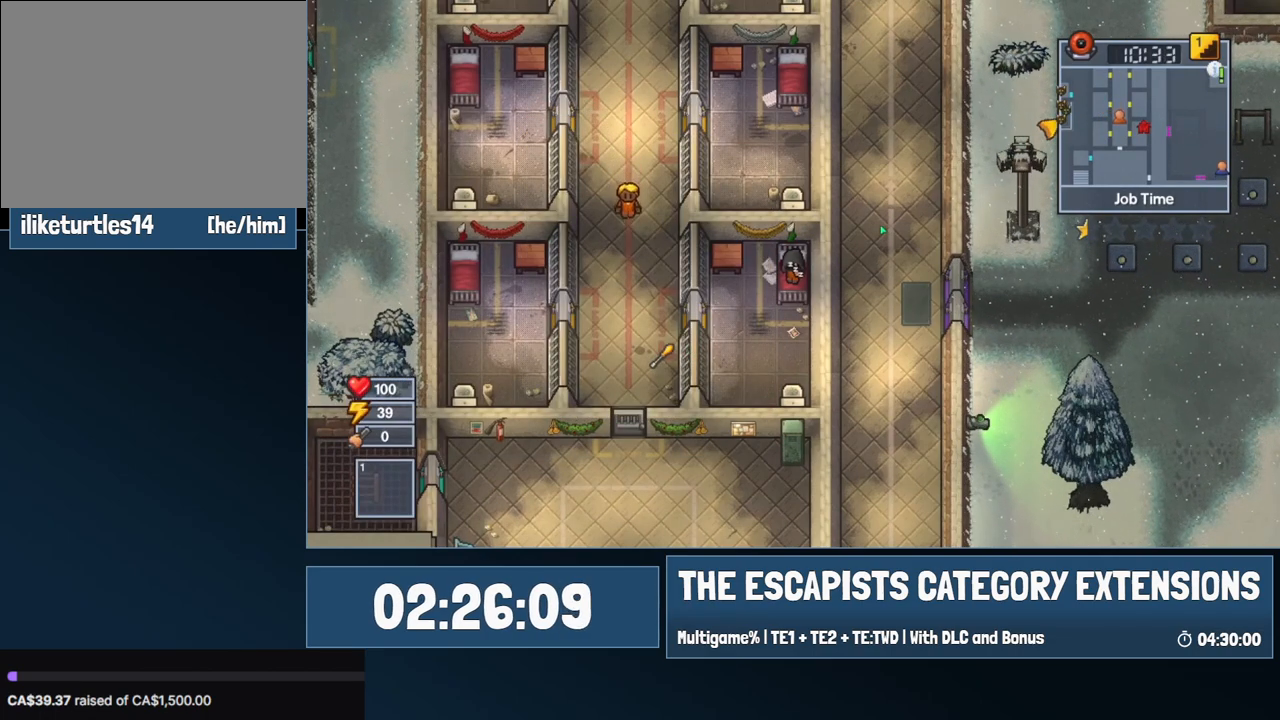
{"keys": [], "mouse": [], "events": []}
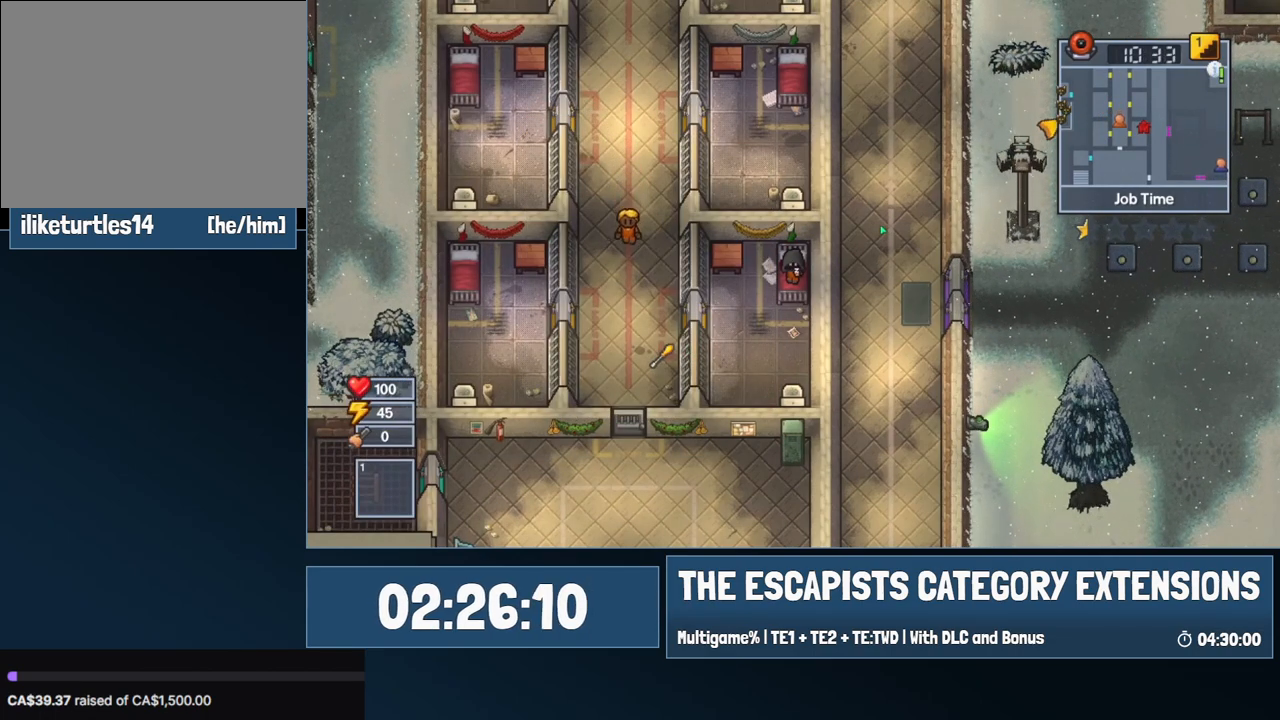
{"keys": [], "mouse": [], "events": []}